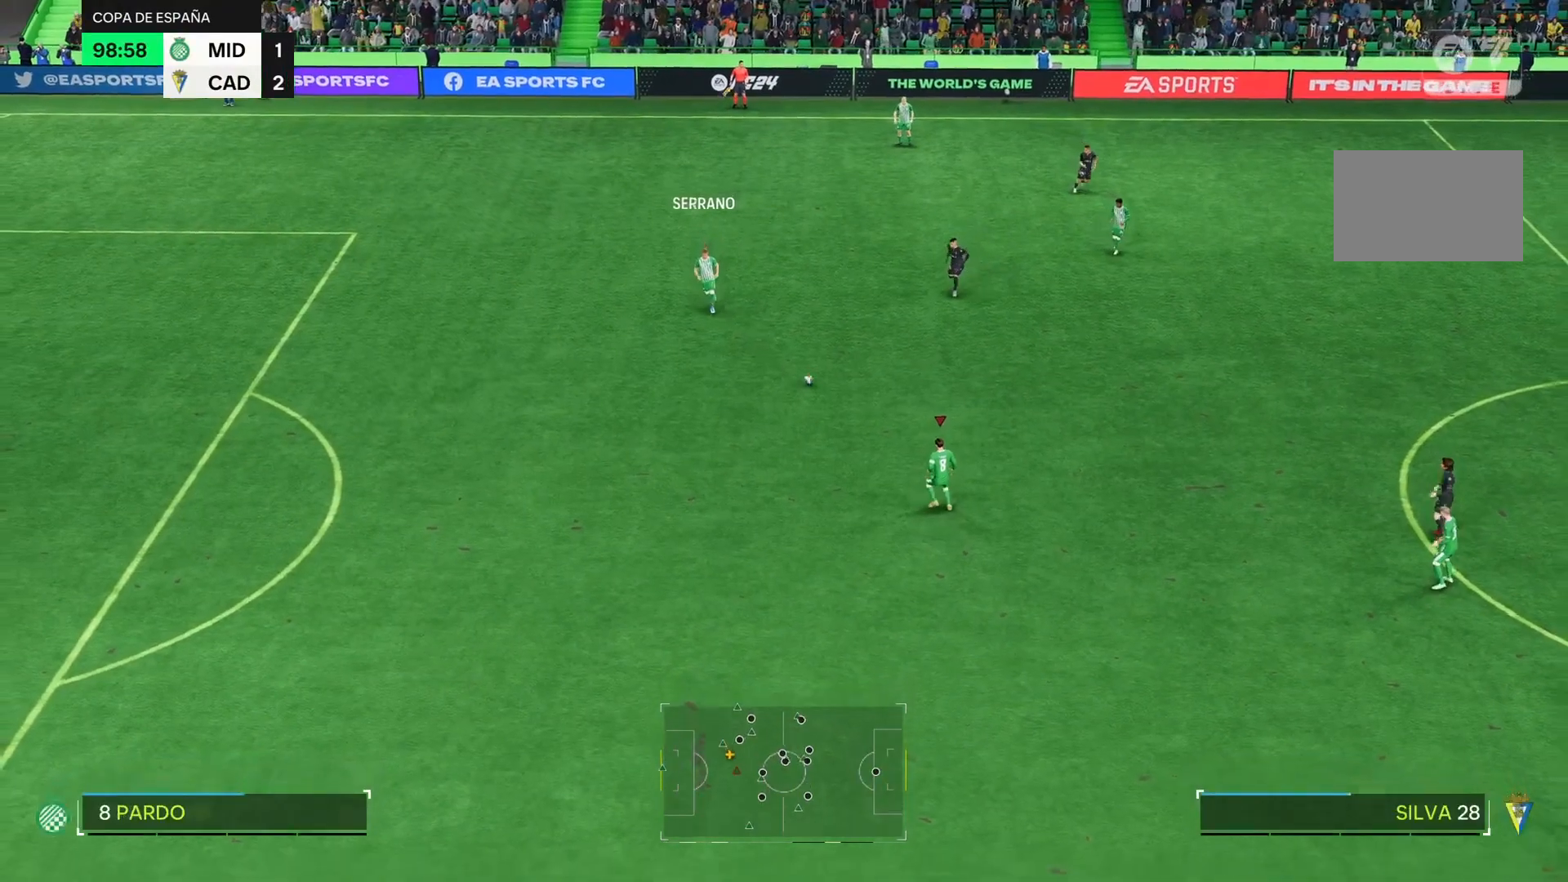
Gameplay with a controller (PlayStation layout); each line is a JSON object with the inputs held at the frame after it. "events" lists button and stick changes between this image and that frame as [ms after this image, input, new state], when the widget could be followed in between. Not read: L3 R1 R3 left_stick.
{"buttons": [], "right_stick": "center", "events": []}
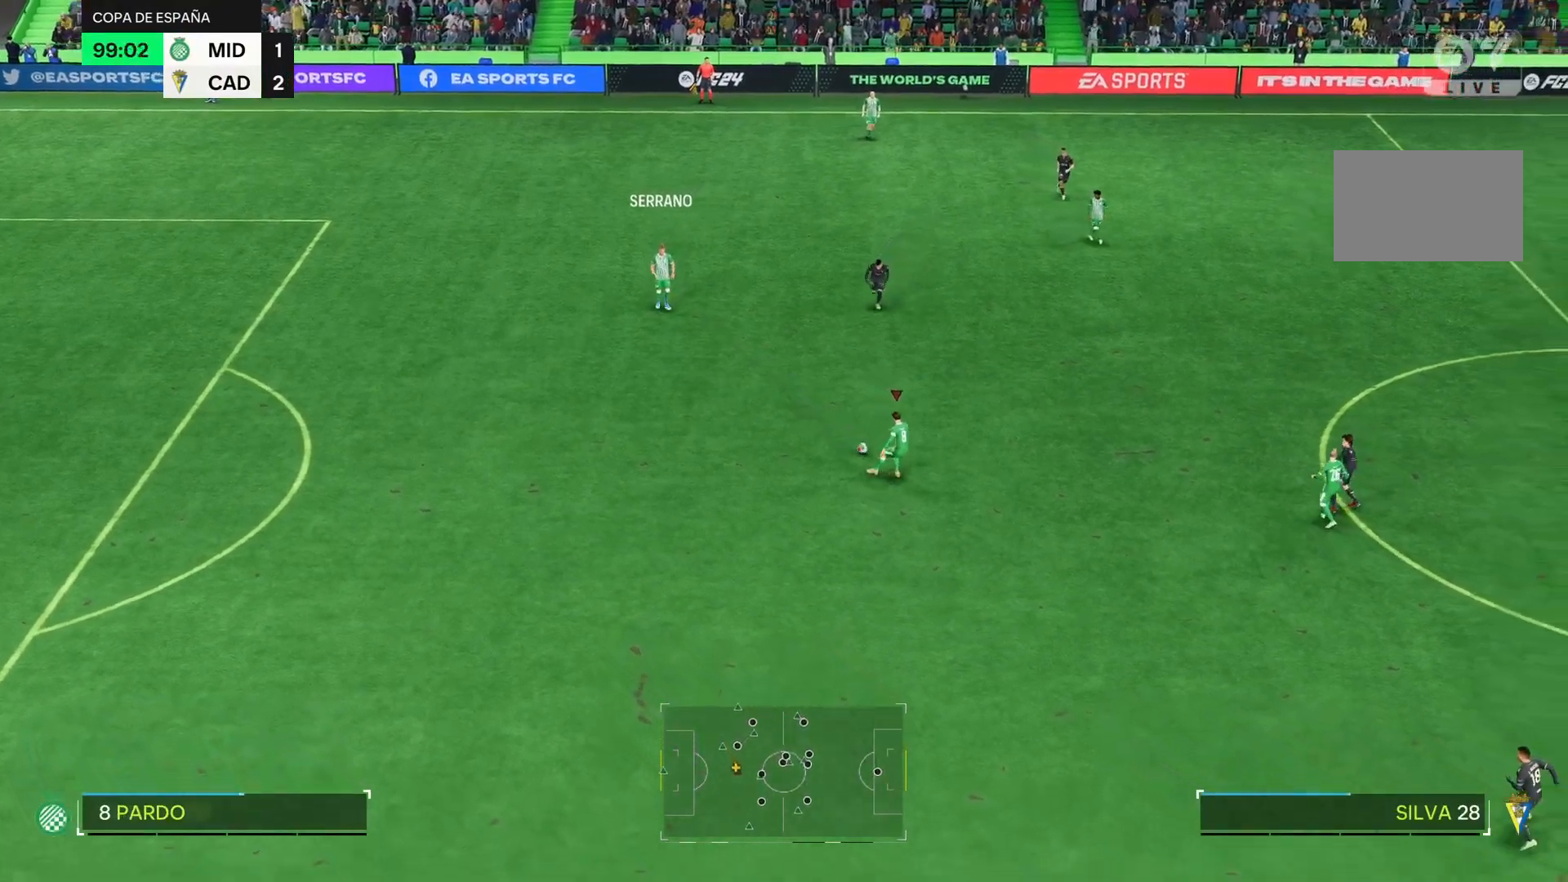
{"buttons": [], "right_stick": "center", "events": []}
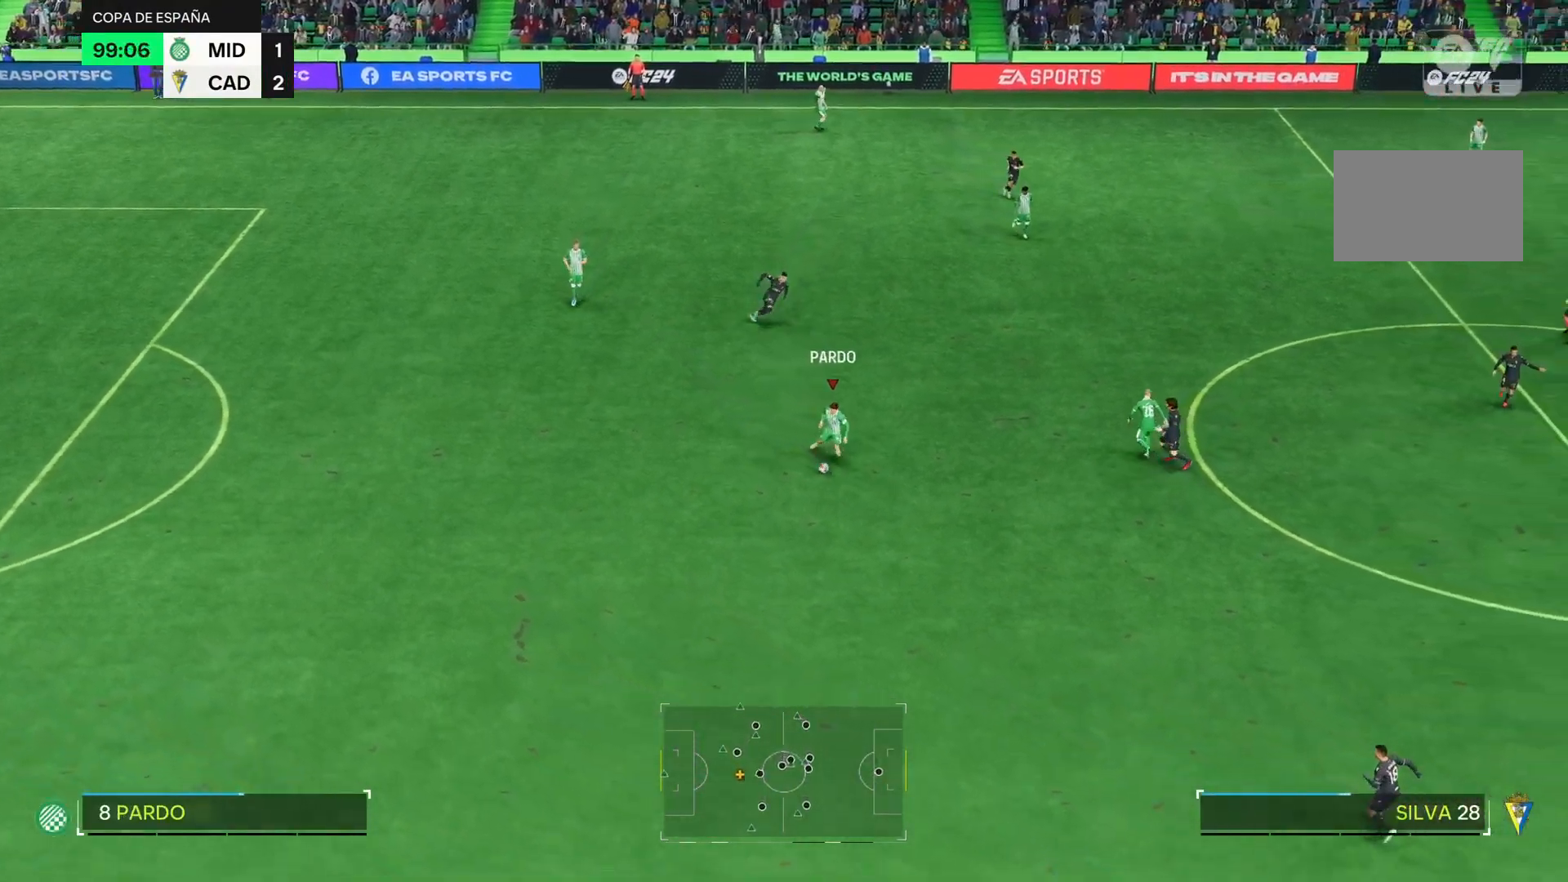
{"buttons": ["R2"], "right_stick": "center", "events": [[450, "R2", "down"]]}
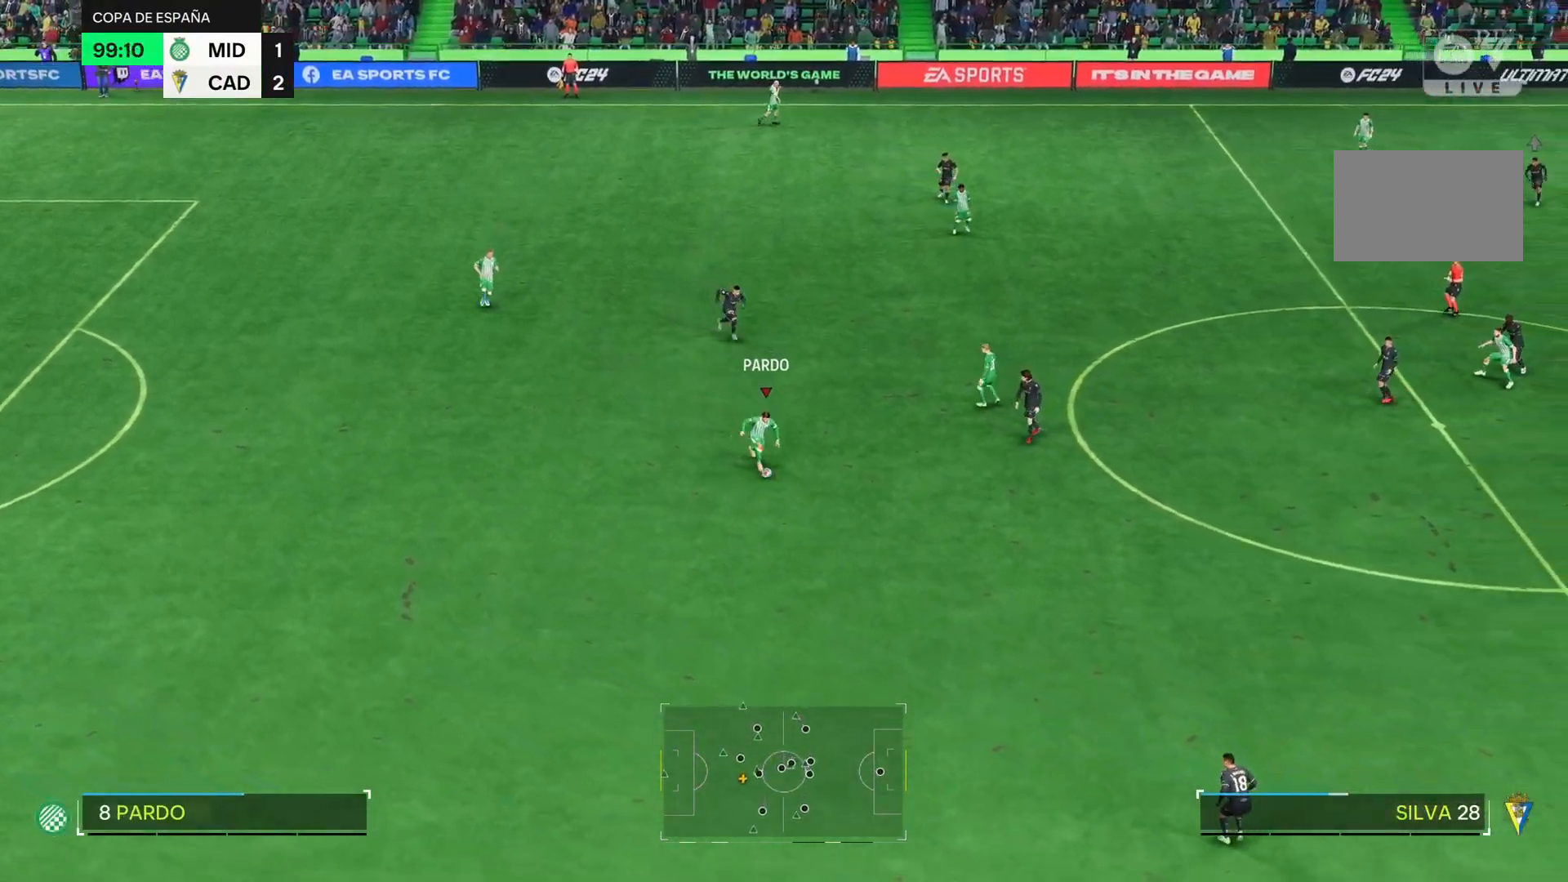
{"buttons": ["R2"], "right_stick": "center", "events": []}
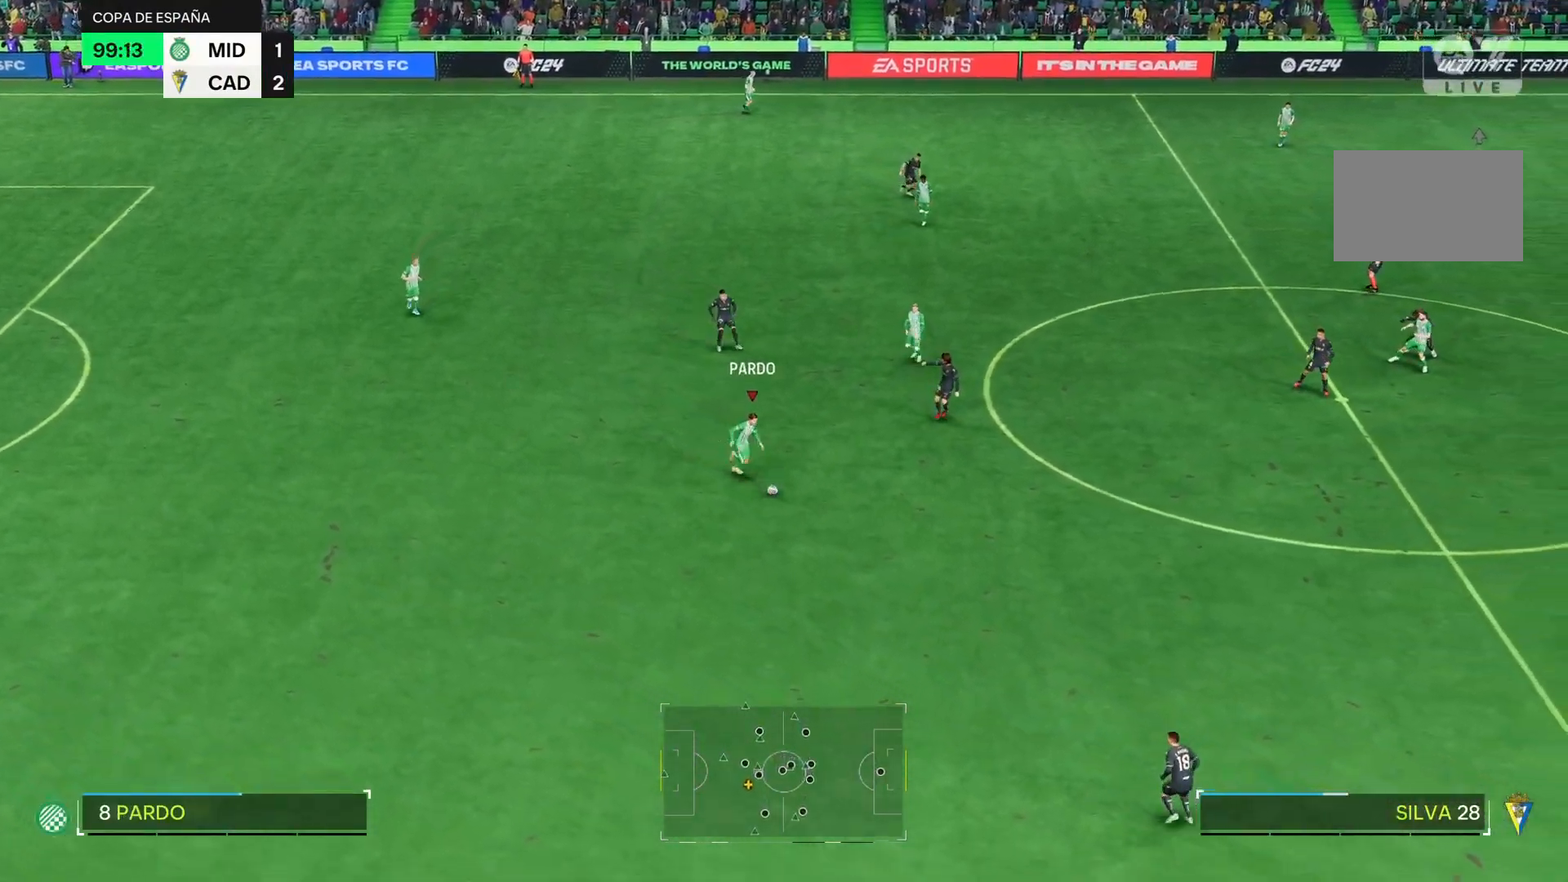
{"buttons": ["R2"], "right_stick": "center", "events": []}
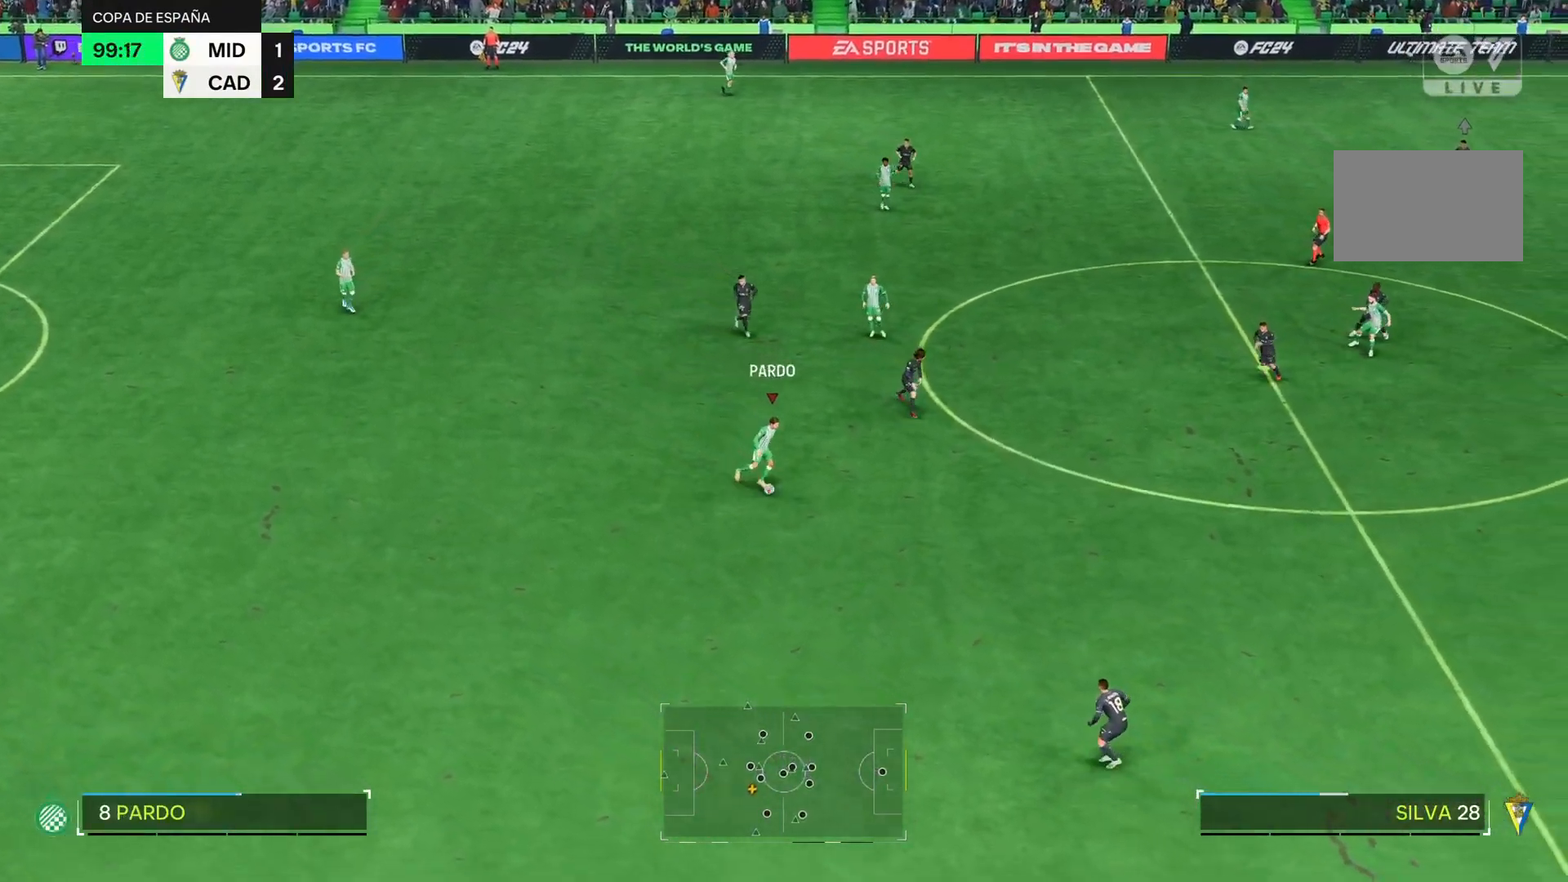
{"buttons": ["R2"], "right_stick": "center", "events": []}
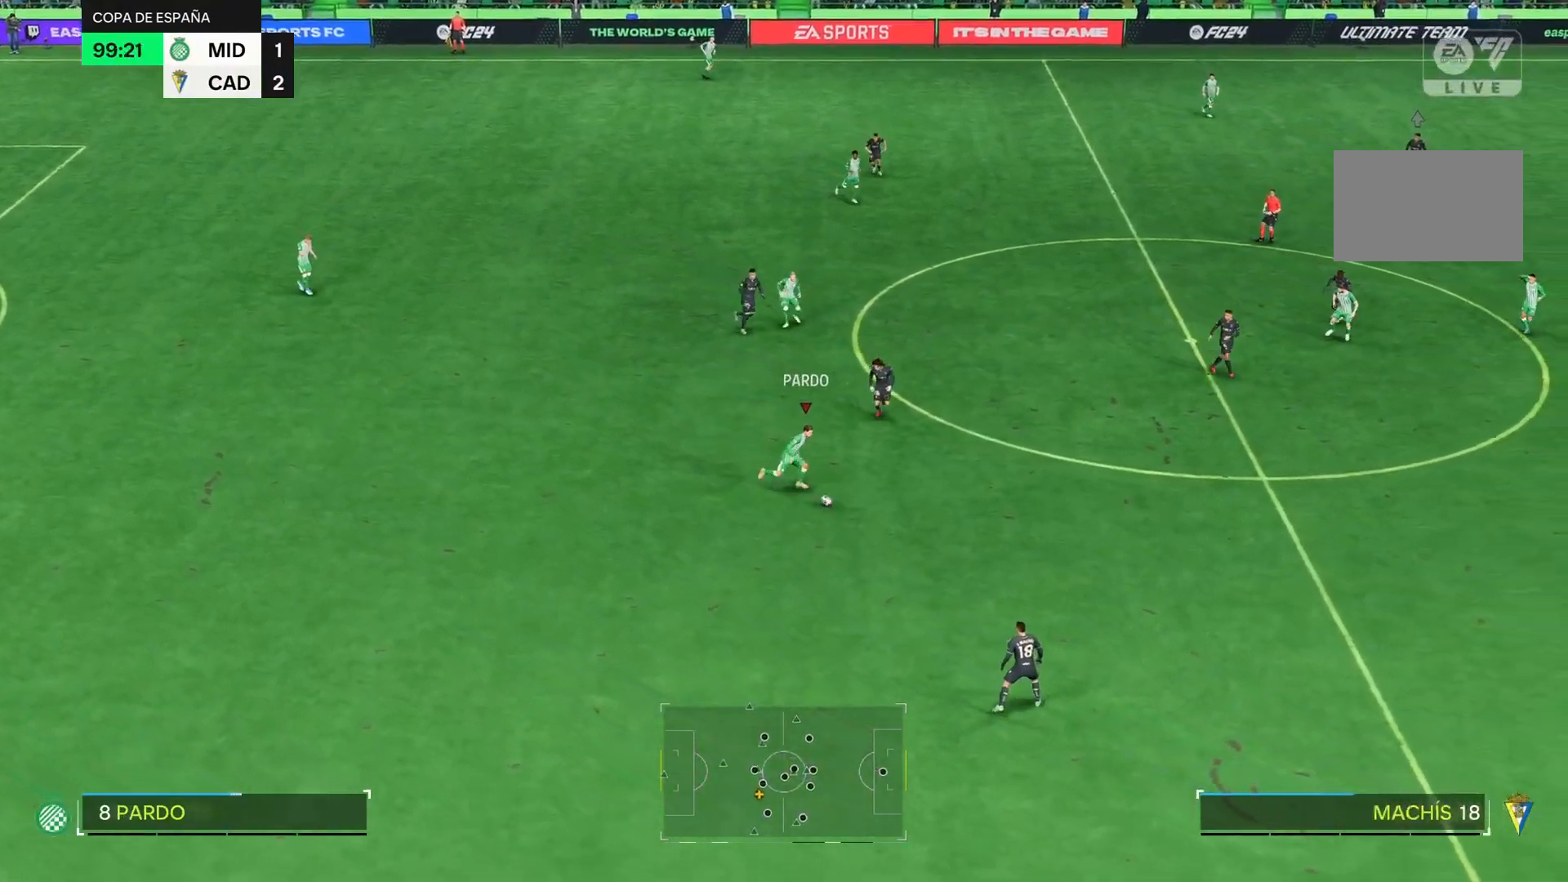
{"buttons": ["R2"], "right_stick": "center", "events": []}
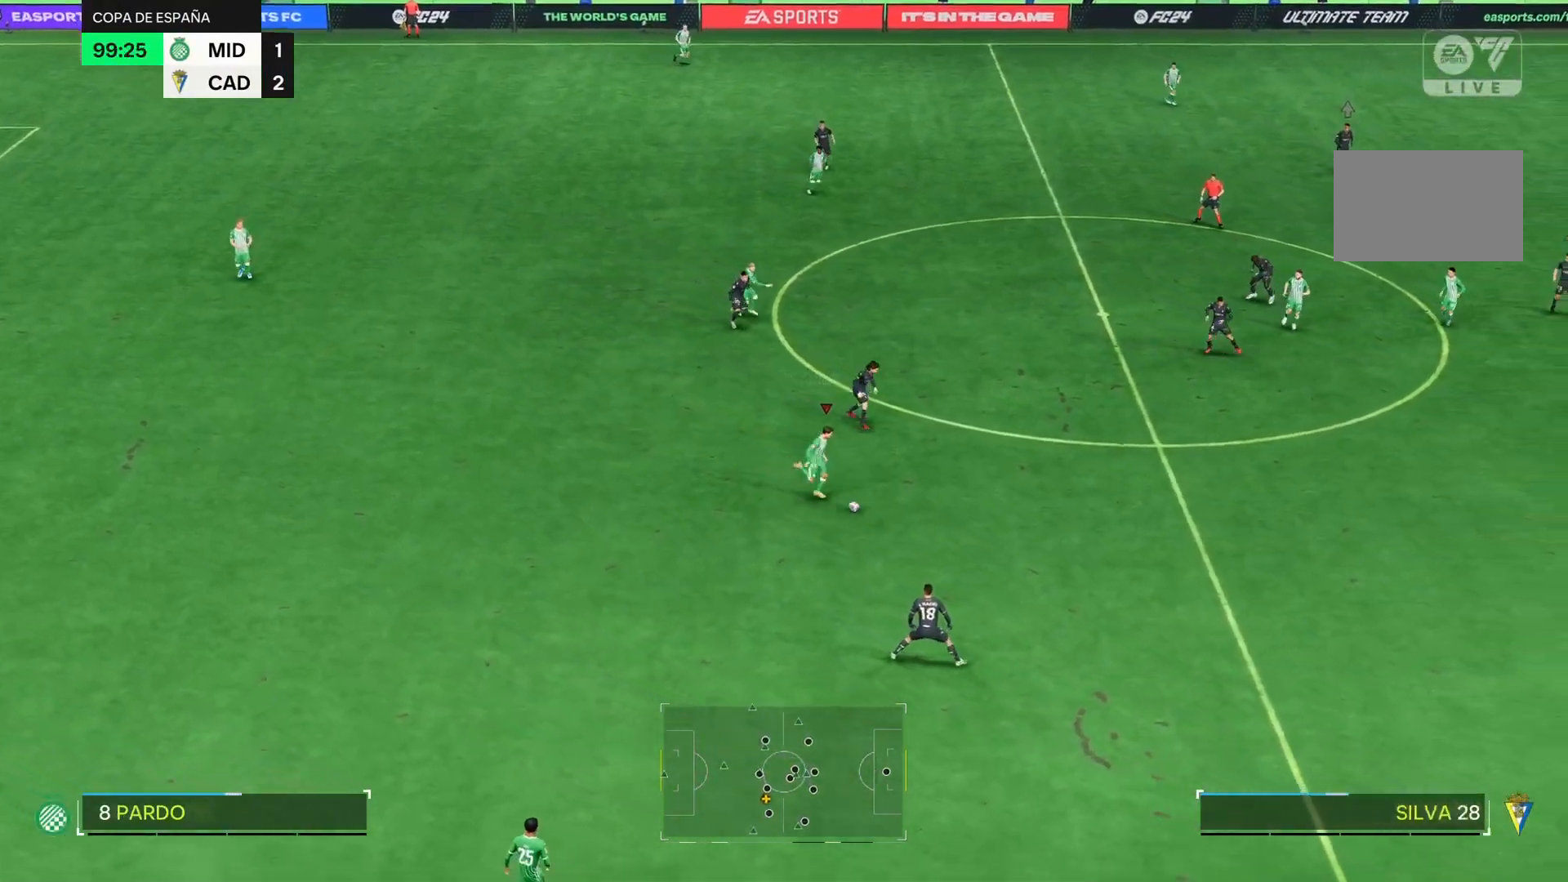
{"buttons": ["R2"], "right_stick": "center", "events": []}
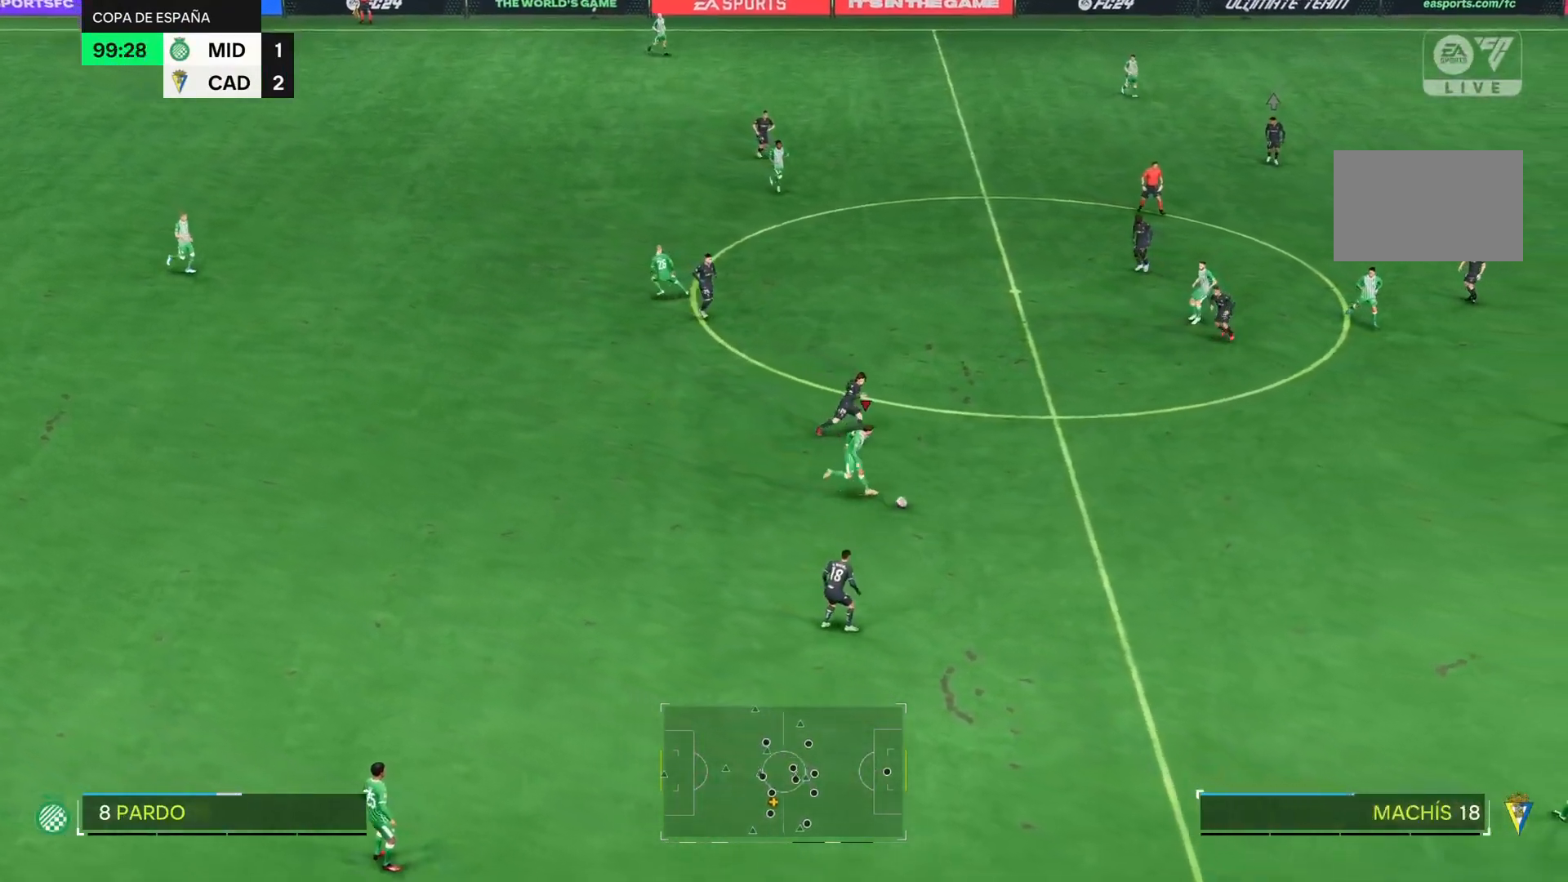
{"buttons": ["R2"], "right_stick": "center", "events": []}
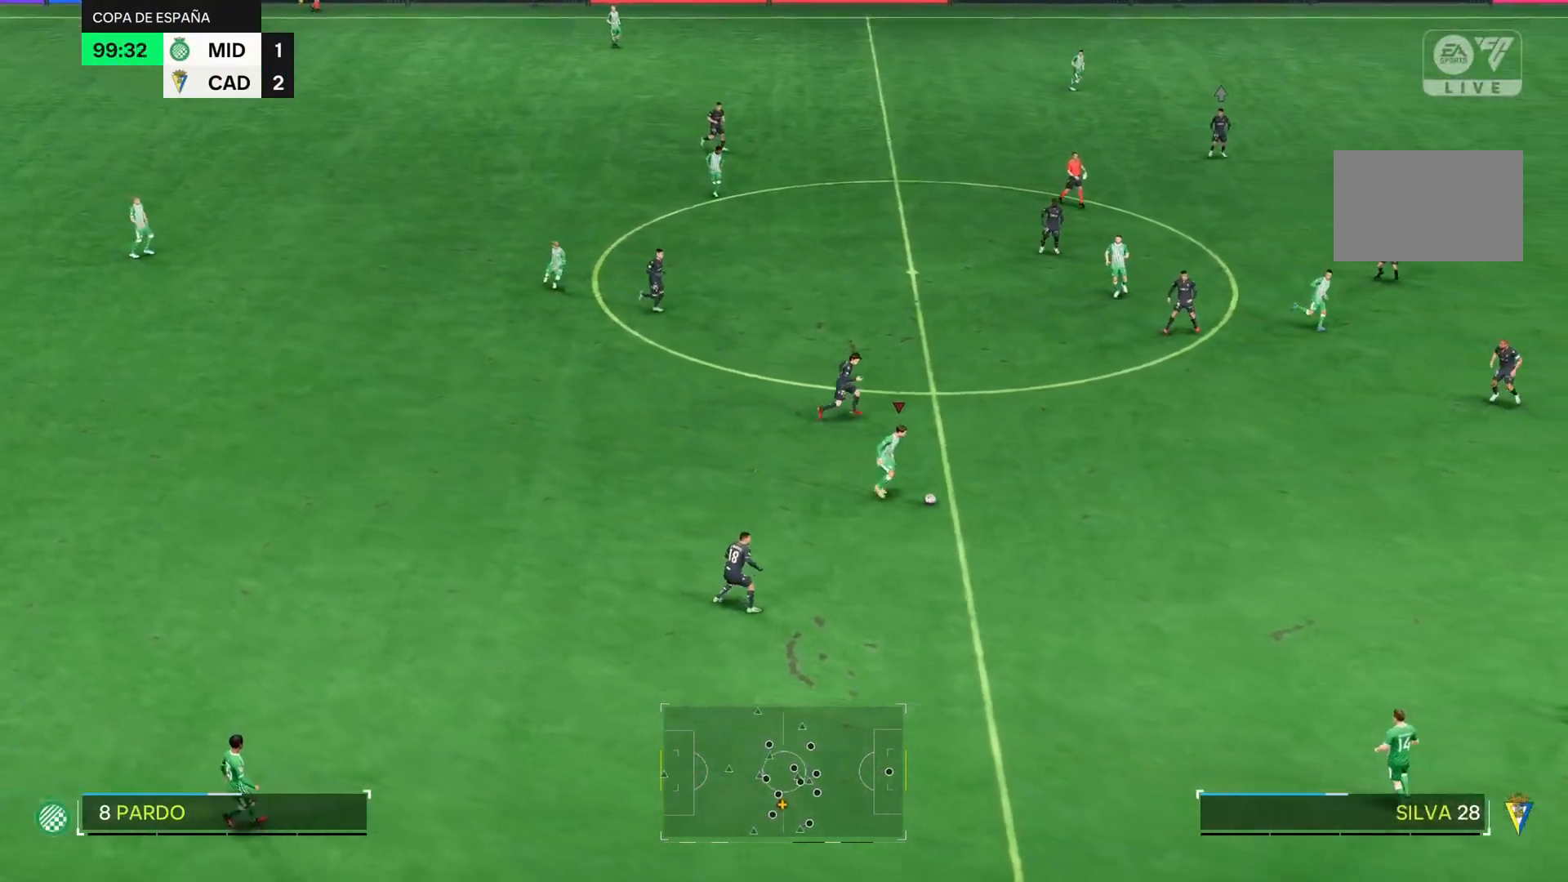
{"buttons": ["R2"], "right_stick": "center", "events": []}
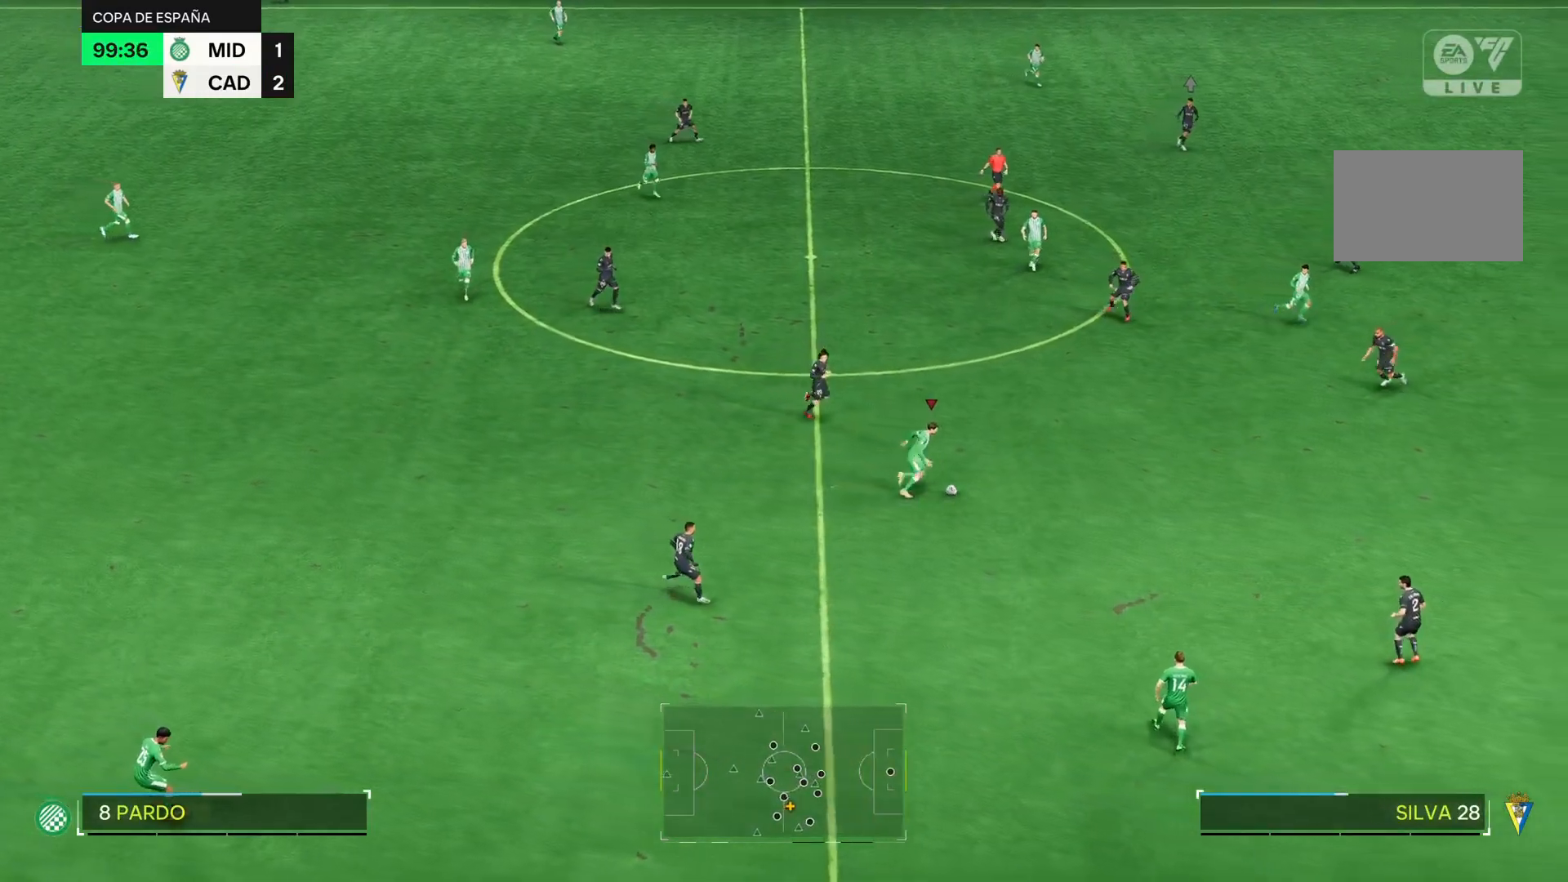
{"buttons": [], "right_stick": "center", "events": [[467, "R2", "up"]]}
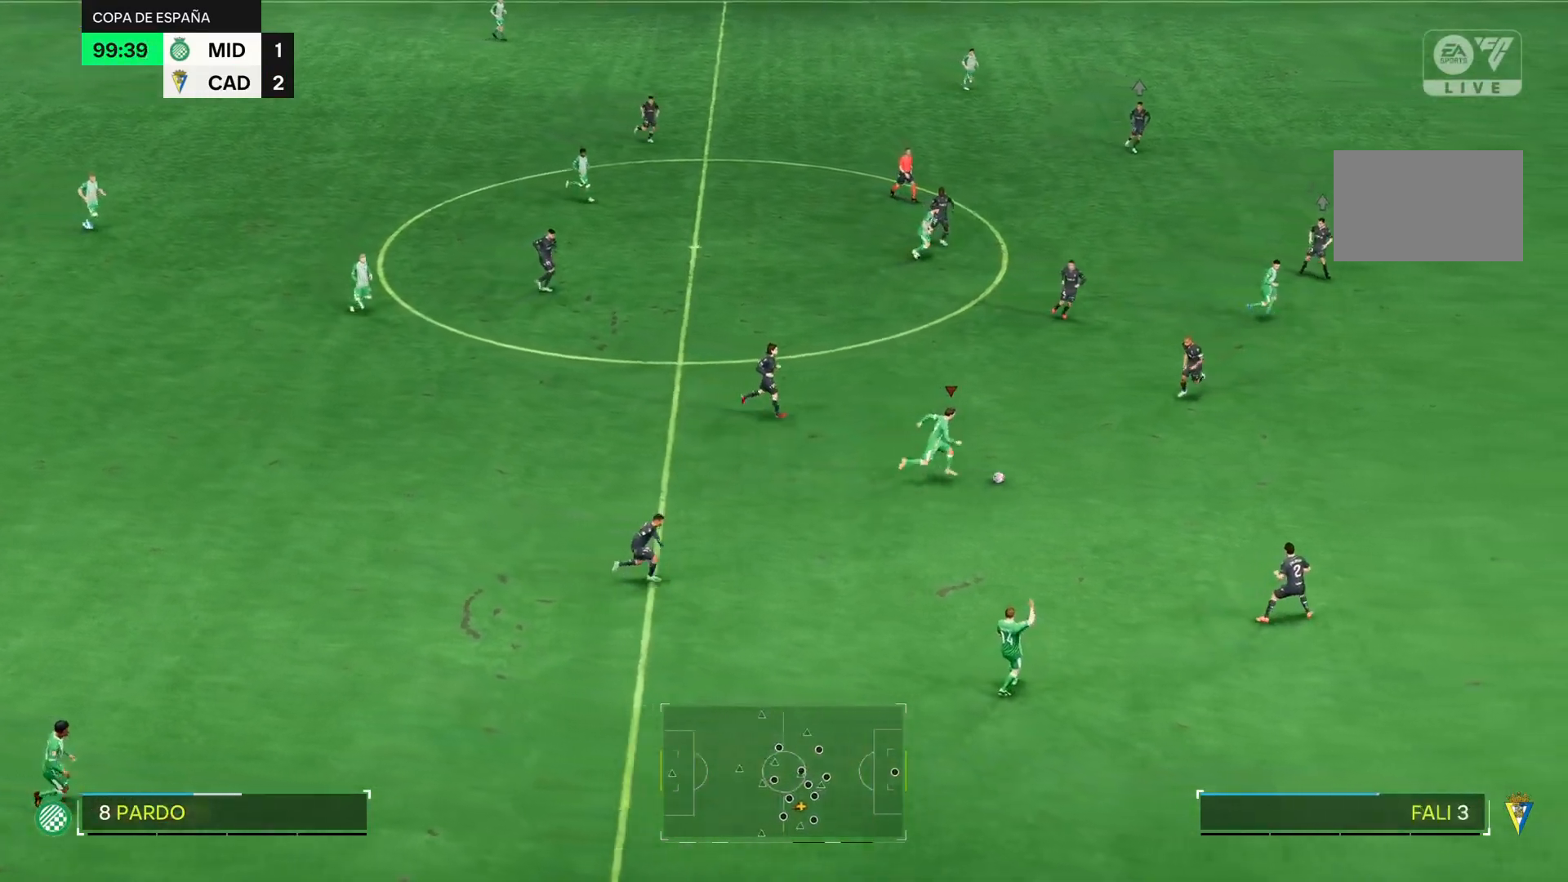
{"buttons": [], "right_stick": "center", "events": []}
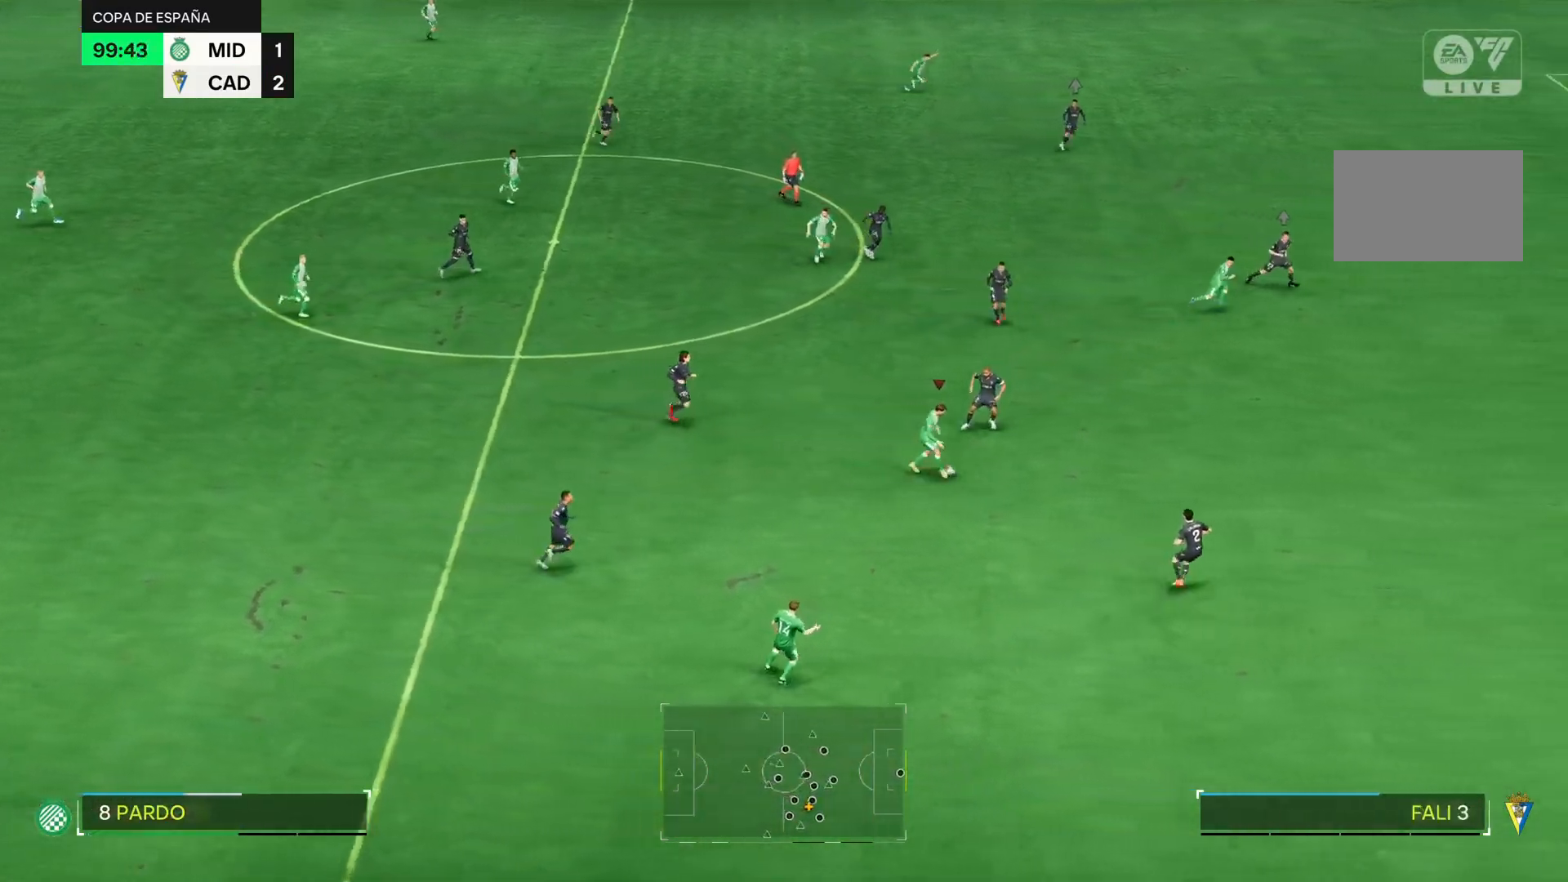
{"buttons": [], "right_stick": "center", "events": []}
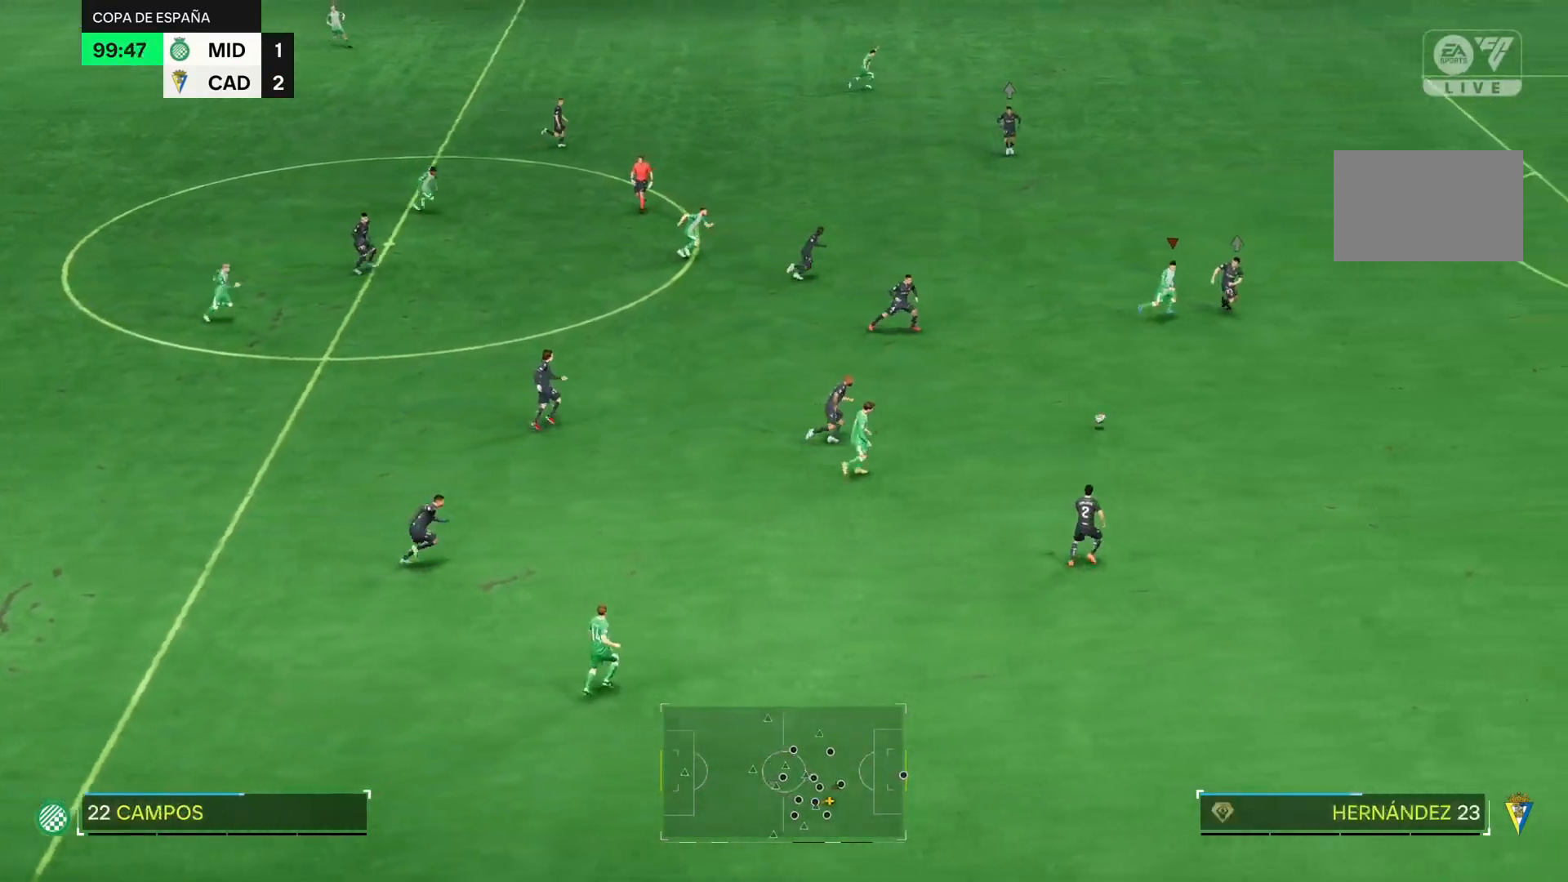
{"buttons": ["R2"], "right_stick": "center", "events": [[166, "R2", "down"]]}
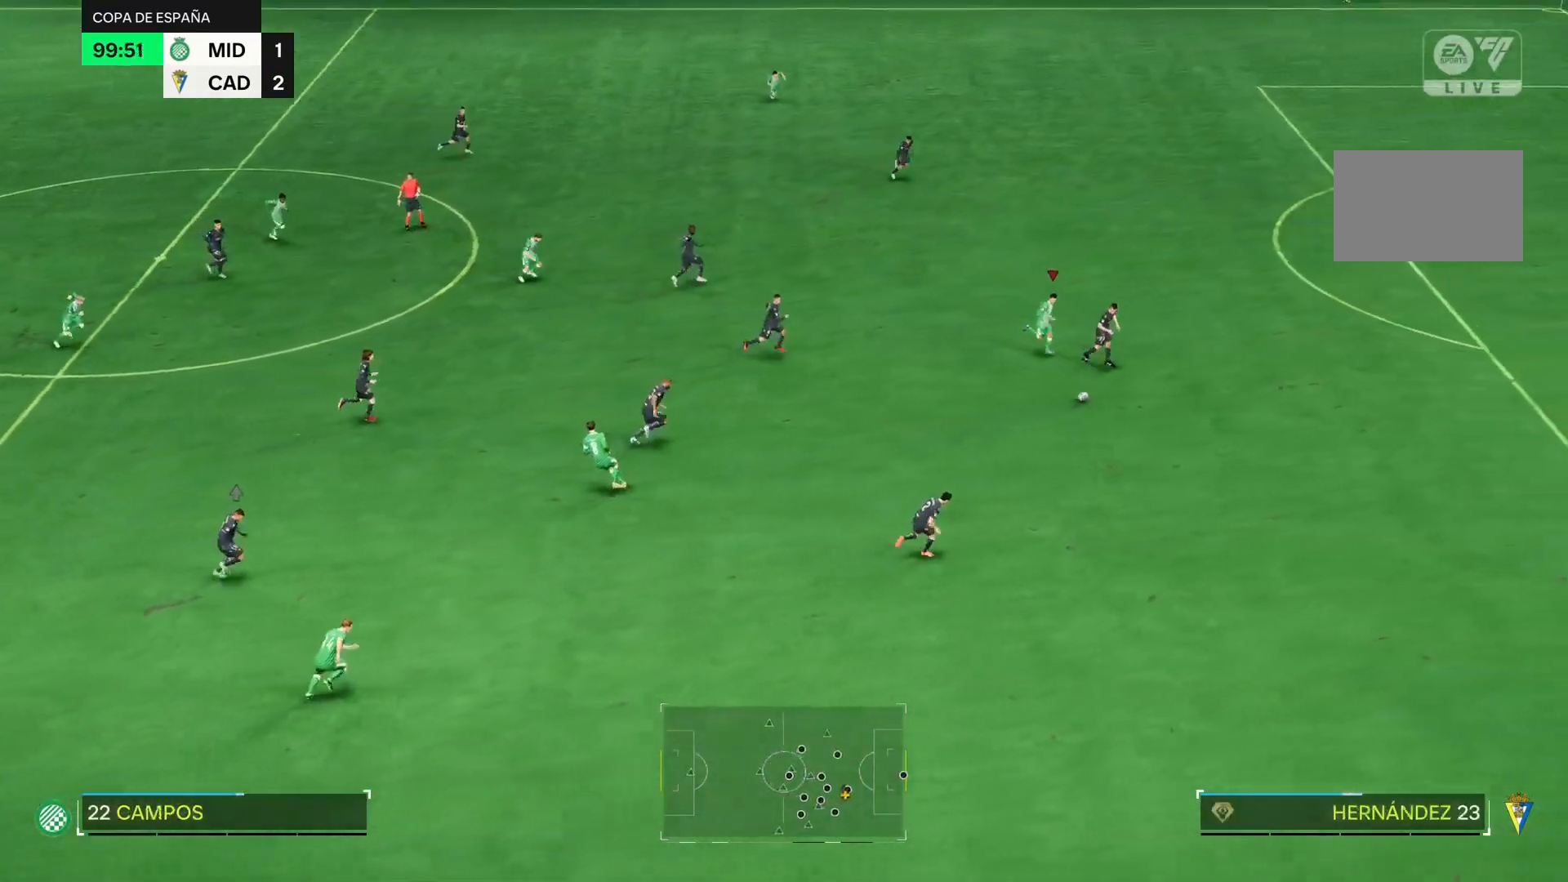
{"buttons": ["R2"], "right_stick": "center", "events": []}